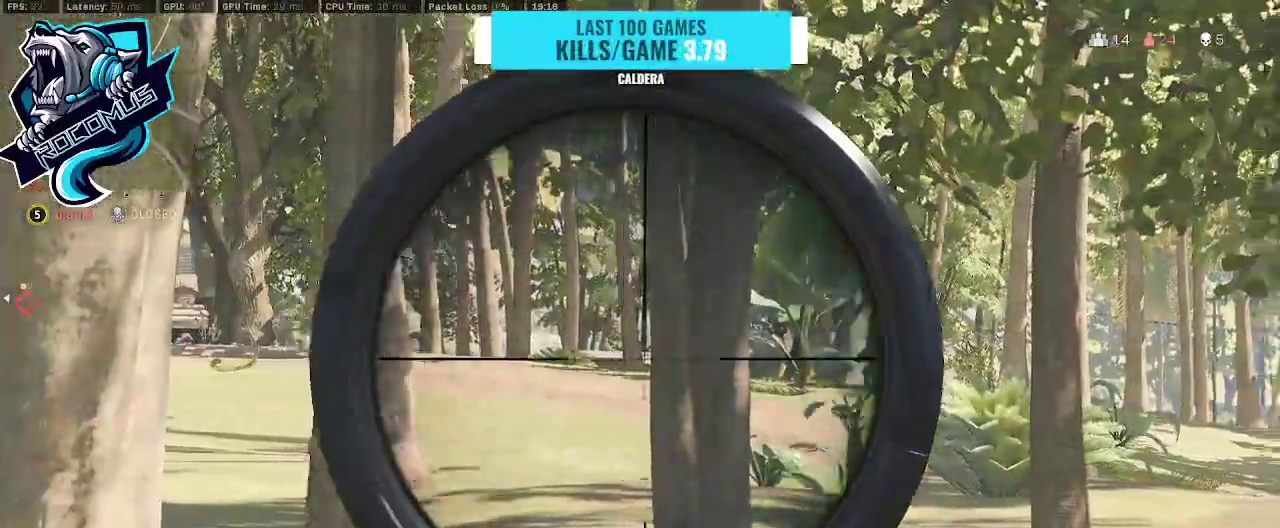
Gameplay with a controller (PlayStation layout); each line is a JSON object with the inputs held at the frame after it. "events" lists button and stick changes between this image and that frame as [ms after this image, input, new state], when the widget could be followed in between.
{"buttons": ["L1"], "left_stick": "center", "right_stick": "right", "events": []}
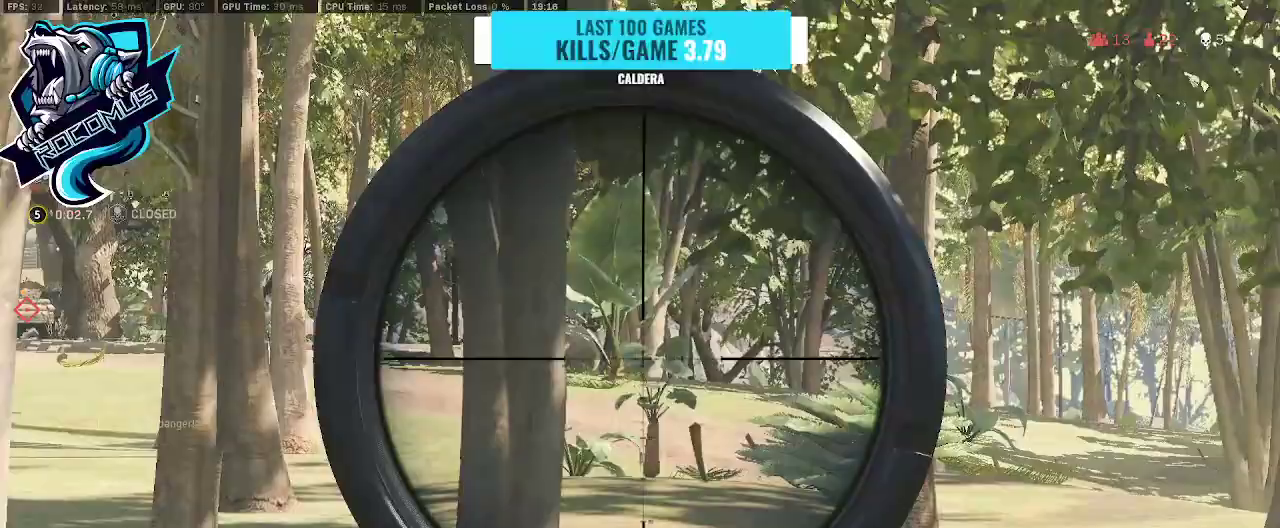
{"buttons": ["L1", "DPAD_UP"], "left_stick": "center", "right_stick": "right", "events": [[200, "right_stick", "center"], [367, "DPAD_UP", "down"], [367, "right_stick", "right"], [433, "DPAD_UP", "up"], [467, "DPAD_UP", "down"]]}
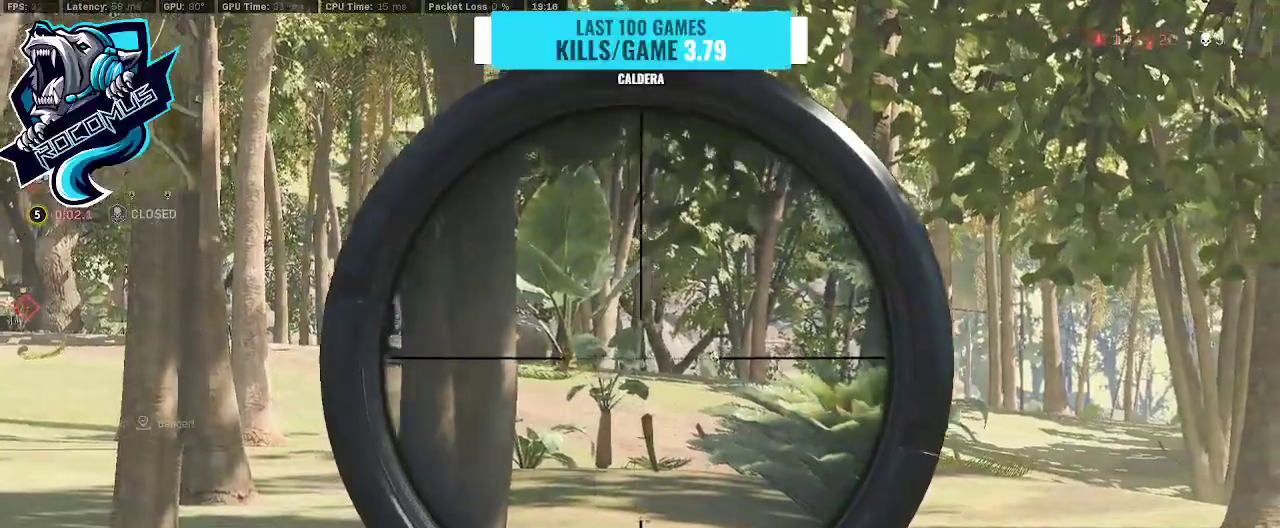
{"buttons": ["L3"], "left_stick": "up-right", "right_stick": "right", "events": [[33, "right_stick", "center"], [67, "DPAD_UP", "up"], [133, "L1", "up"], [300, "left_stick", "up-right"], [333, "right_stick", "right"], [433, "L3", "down"]]}
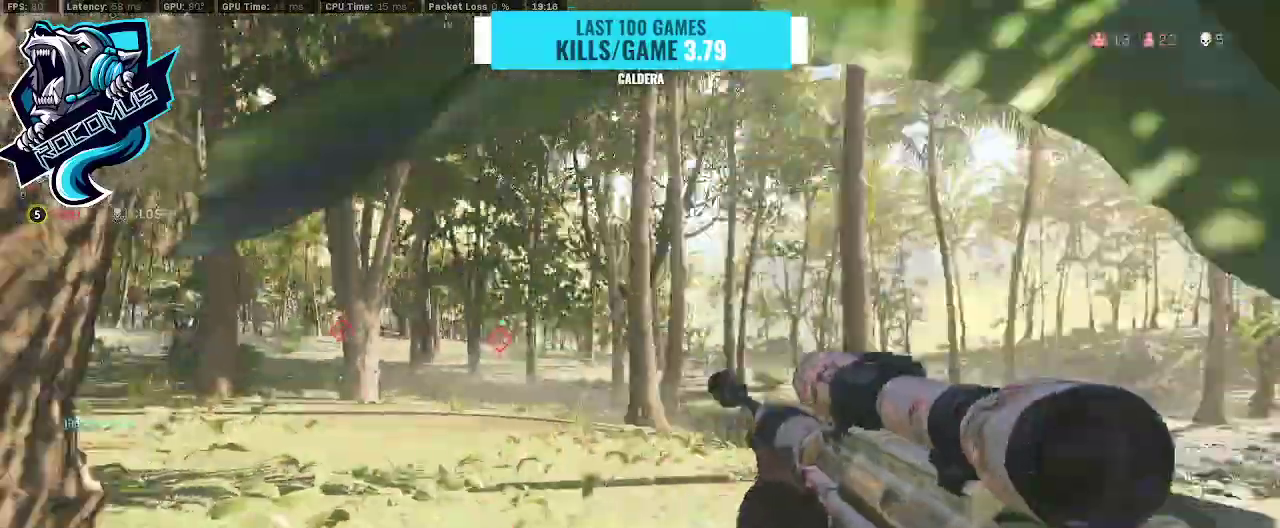
{"buttons": ["R3"], "left_stick": "up", "right_stick": "left", "events": [[67, "left_stick", "up"], [100, "L3", "up"], [133, "right_stick", "center"], [300, "R3", "down"], [400, "R3", "up"], [467, "R3", "down"], [467, "right_stick", "left"]]}
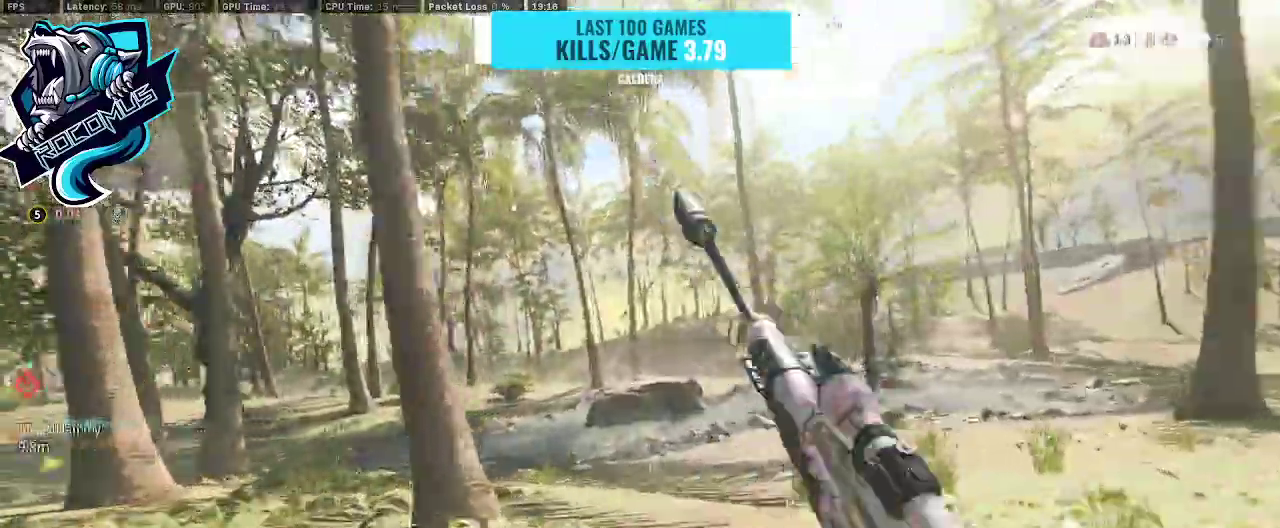
{"buttons": [], "left_stick": "up", "right_stick": "center", "events": [[33, "CROSS", "down"], [33, "right_stick", "center"], [67, "R3", "up"], [167, "CROSS", "up"], [233, "TRIANGLE", "down"], [300, "TRIANGLE", "up"]]}
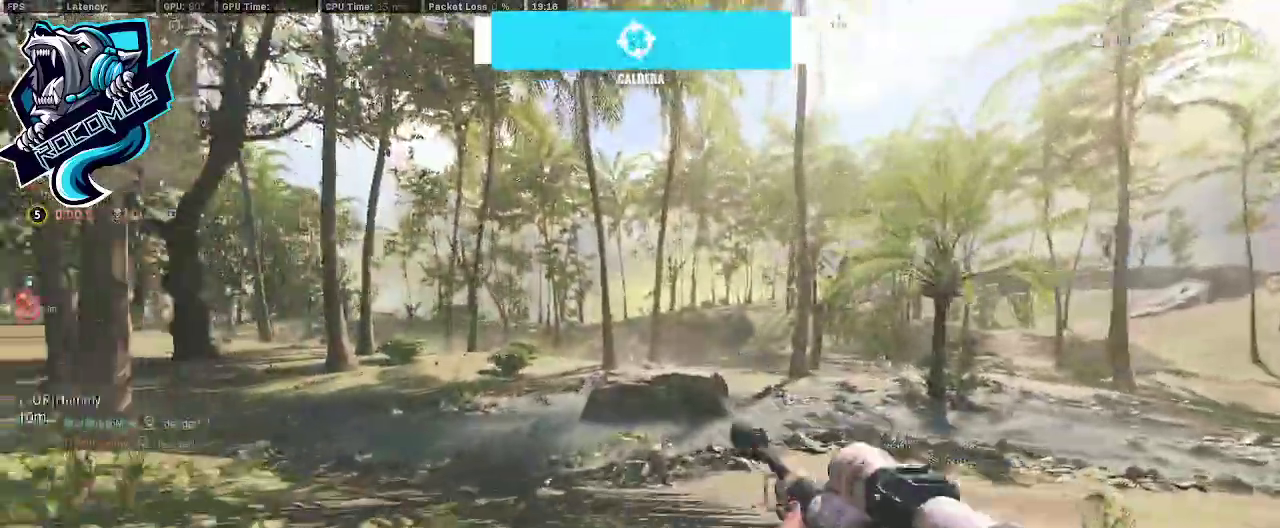
{"buttons": [], "left_stick": "up", "right_stick": "center", "events": []}
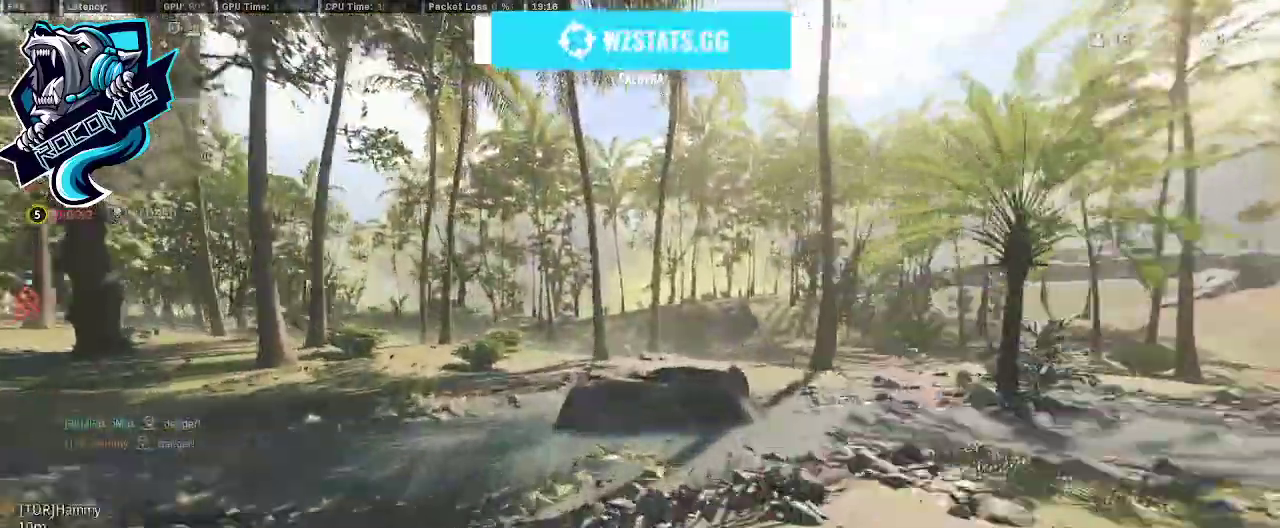
{"buttons": [], "left_stick": "up", "right_stick": "left", "events": [[100, "right_stick", "left"], [300, "R3", "down"], [467, "R3", "up"]]}
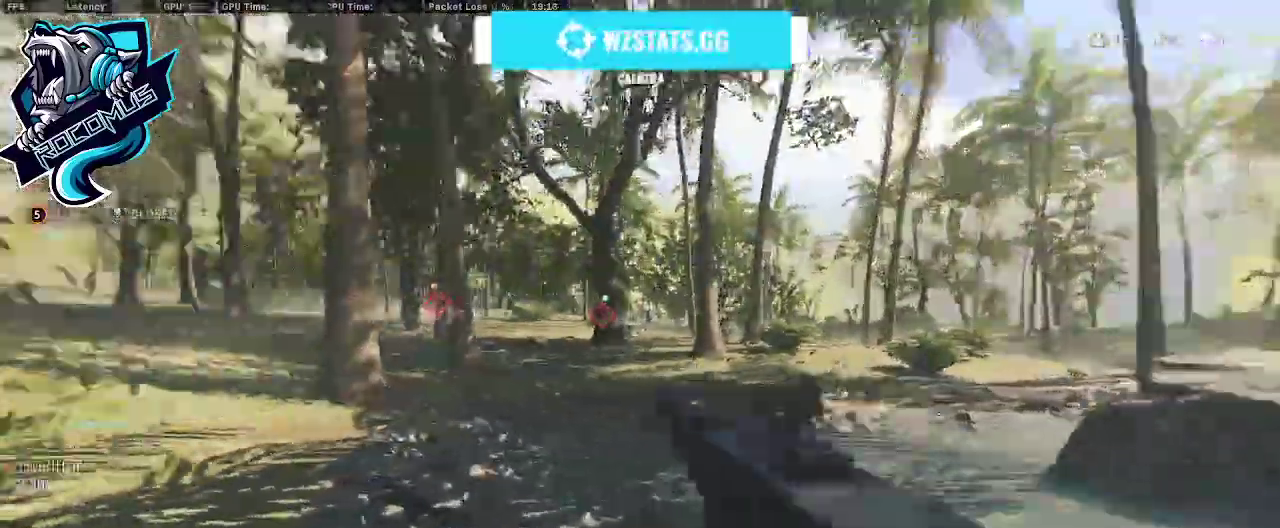
{"buttons": [], "left_stick": "up", "right_stick": "center", "events": [[33, "R3", "down"], [100, "R3", "up"], [100, "right_stick", "center"], [133, "CROSS", "down"], [200, "right_stick", "right"], [233, "CROSS", "up"], [433, "right_stick", "center"]]}
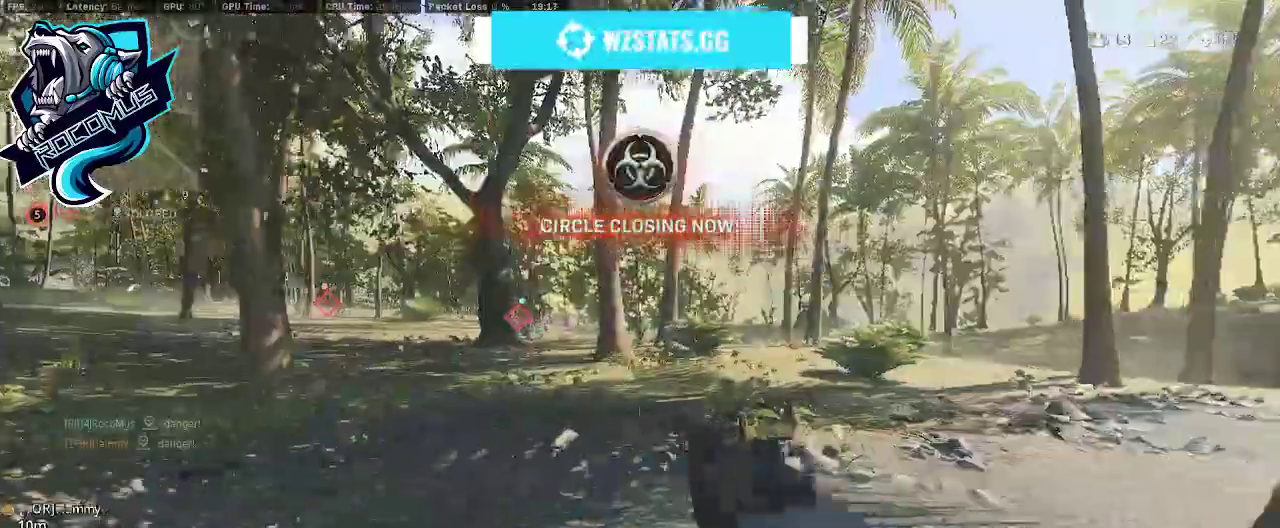
{"buttons": ["CROSS"], "left_stick": "up", "right_stick": "right", "events": [[167, "R3", "down"], [167, "right_stick", "right"], [233, "R3", "up"], [233, "right_stick", "center"], [333, "R3", "down"], [333, "right_stick", "up-right"], [433, "CROSS", "down"], [433, "R3", "up"], [433, "right_stick", "right"]]}
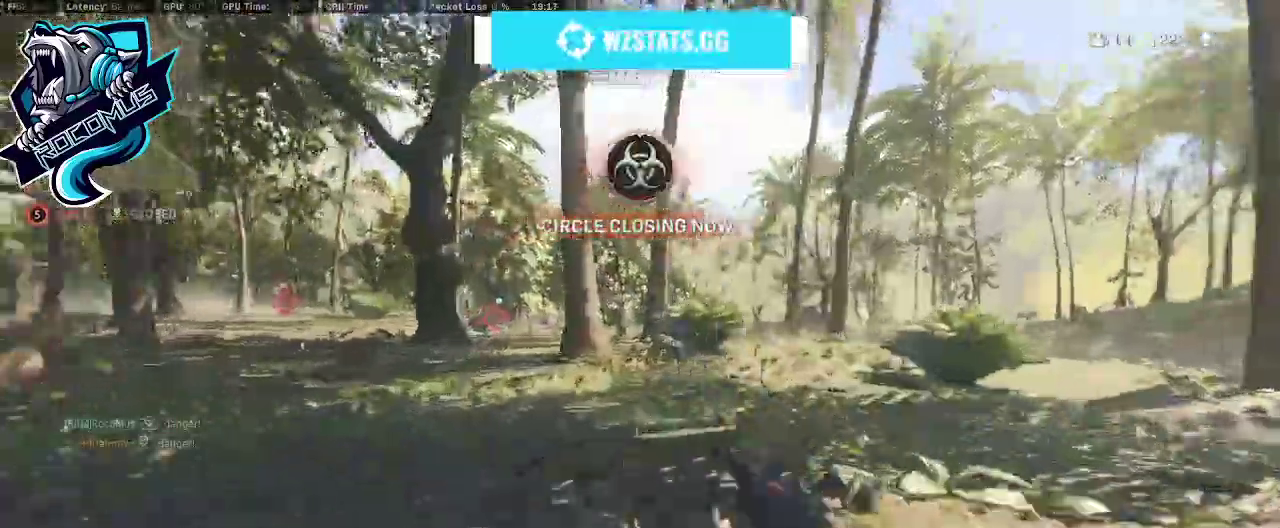
{"buttons": [], "left_stick": "up", "right_stick": "right", "events": [[33, "CROSS", "up"], [200, "TRIANGLE", "down"], [300, "TRIANGLE", "up"], [333, "TRIANGLE", "down"], [433, "TRIANGLE", "up"]]}
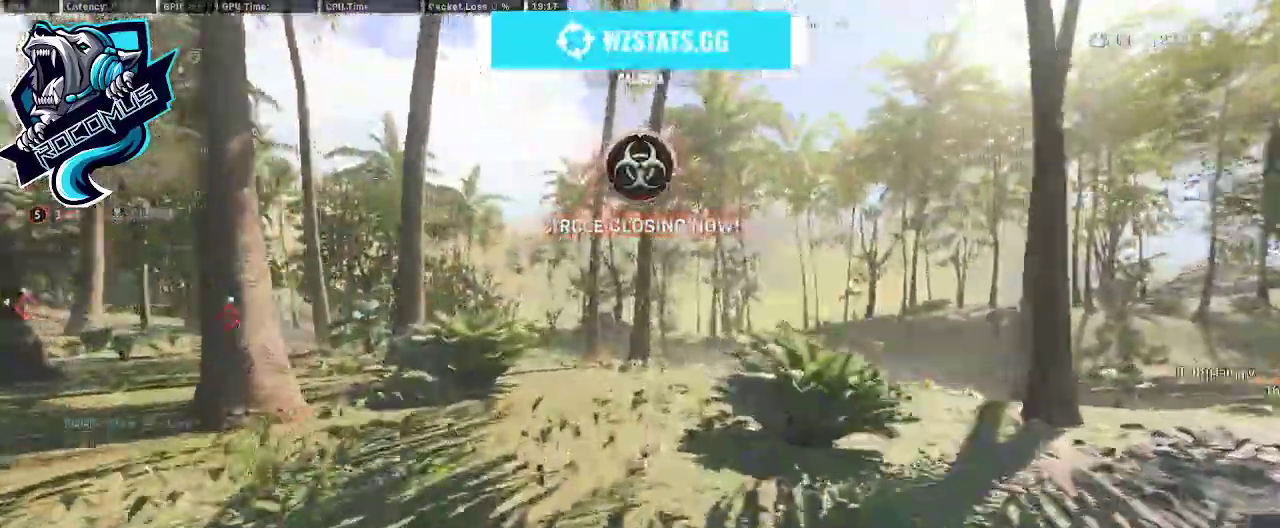
{"buttons": ["CROSS"], "left_stick": "up", "right_stick": "center", "events": [[233, "R3", "down"], [233, "right_stick", "left"], [500, "CROSS", "down"], [500, "R3", "up"], [500, "right_stick", "center"]]}
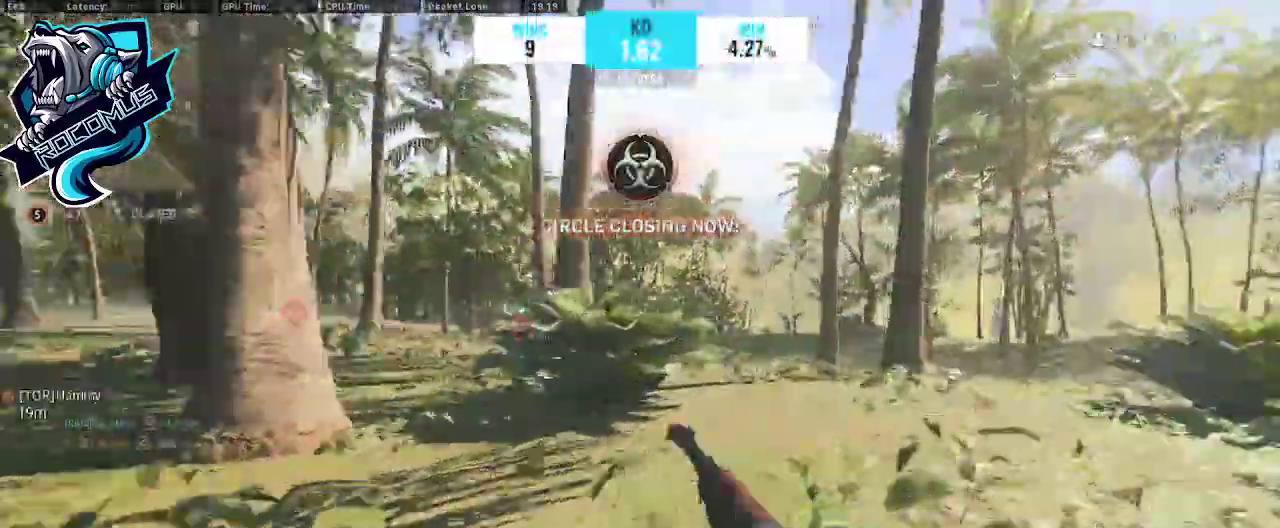
{"buttons": [], "left_stick": "up", "right_stick": "center", "events": [[100, "CROSS", "up"], [167, "TRIANGLE", "down"], [267, "TRIANGLE", "up"], [333, "right_stick", "right"], [433, "right_stick", "center"]]}
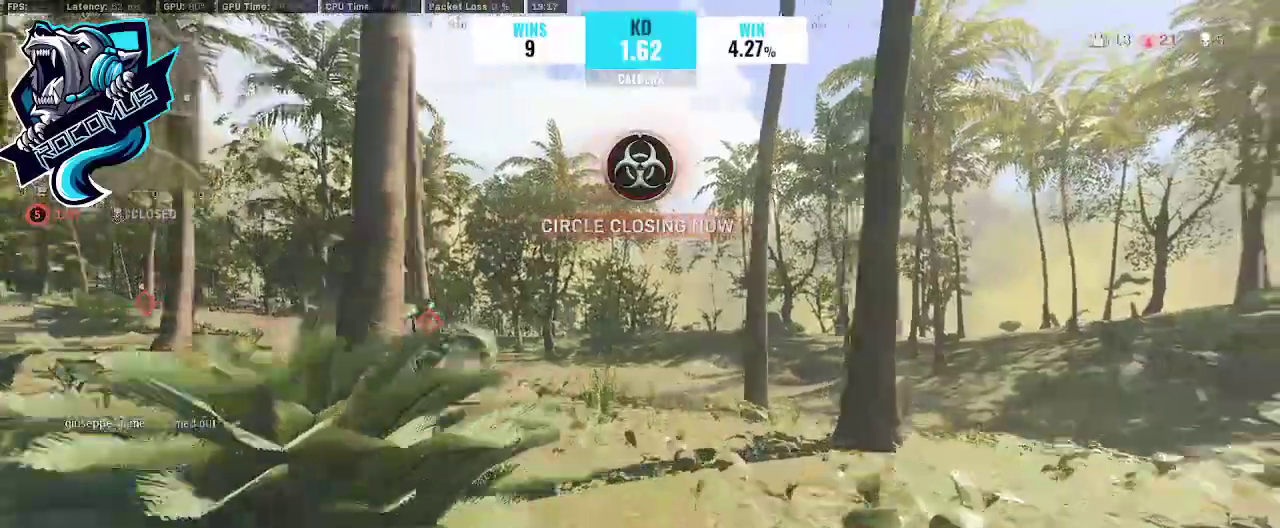
{"buttons": ["R3"], "left_stick": "up", "right_stick": "left", "events": [[100, "right_stick", "left"], [200, "R3", "down"]]}
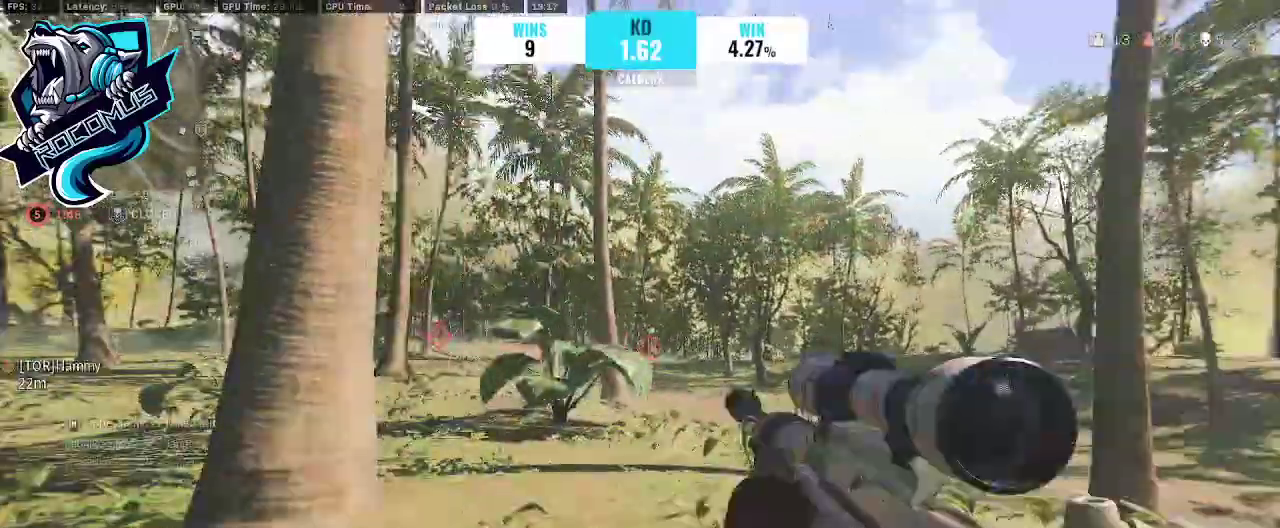
{"buttons": [], "left_stick": "right", "right_stick": "center"}
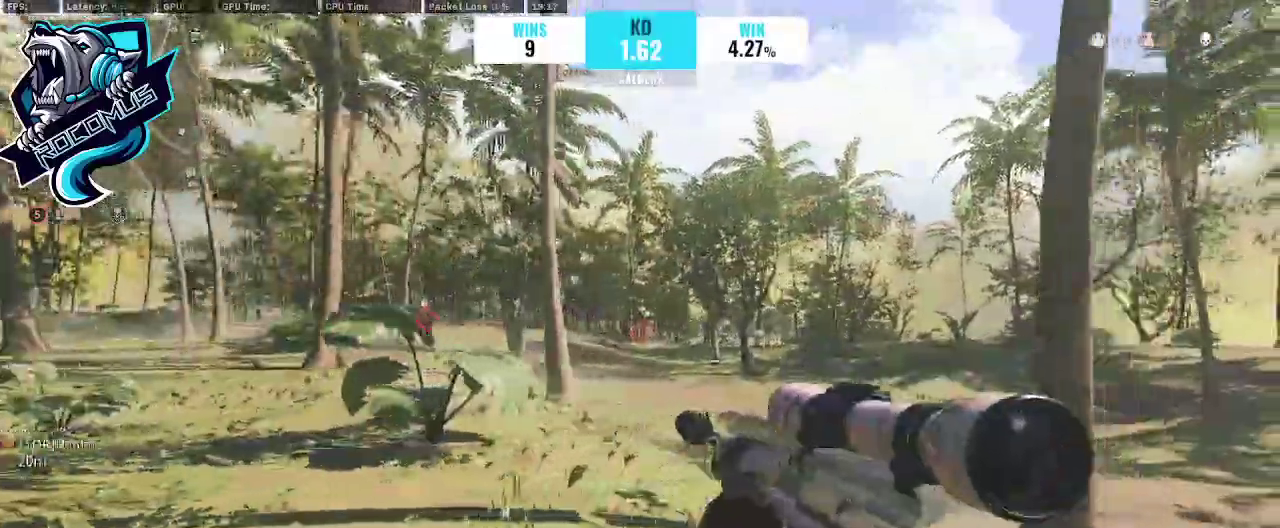
{"buttons": [], "left_stick": "up-right", "right_stick": "right", "events": [[100, "left_stick", "up-right"], [300, "right_stick", "right"]]}
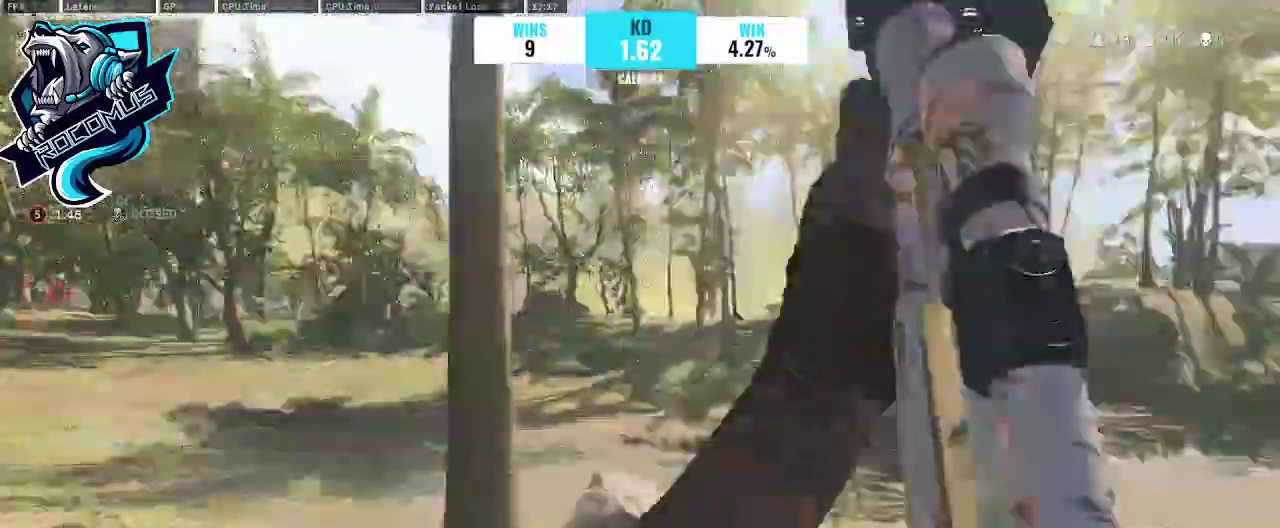
{"buttons": ["CROSS"], "left_stick": "up-right", "right_stick": "up-left", "events": [[100, "right_stick", "left"], [333, "R3", "down"], [467, "CROSS", "down"], [467, "R3", "up"], [467, "right_stick", "up-left"]]}
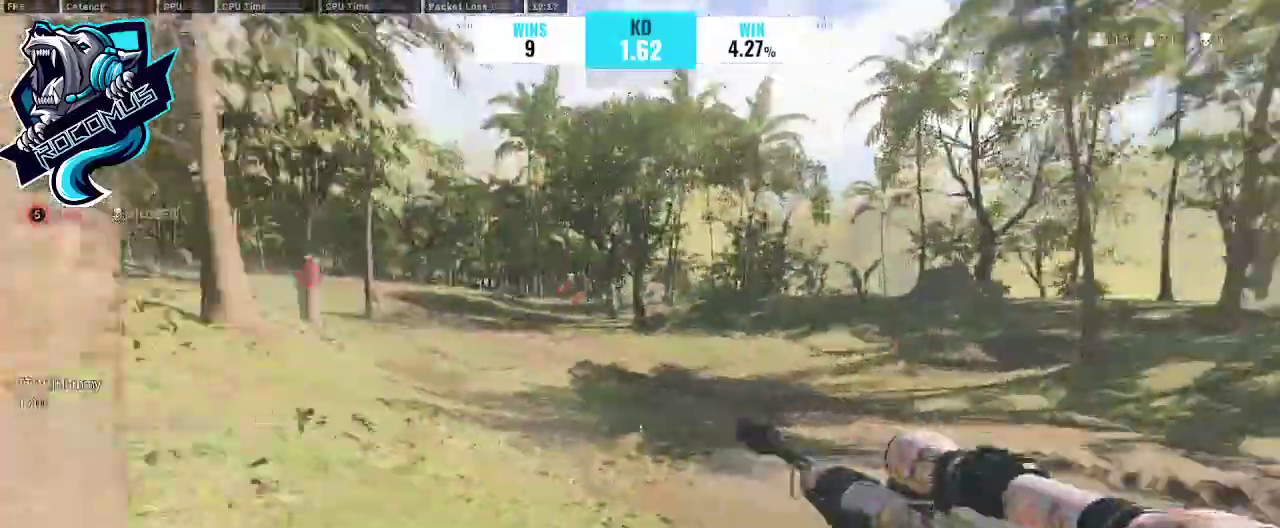
{"buttons": [], "left_stick": "right", "right_stick": "up", "events": [[33, "CROSS", "up"], [100, "left_stick", "right"], [167, "right_stick", "up"]]}
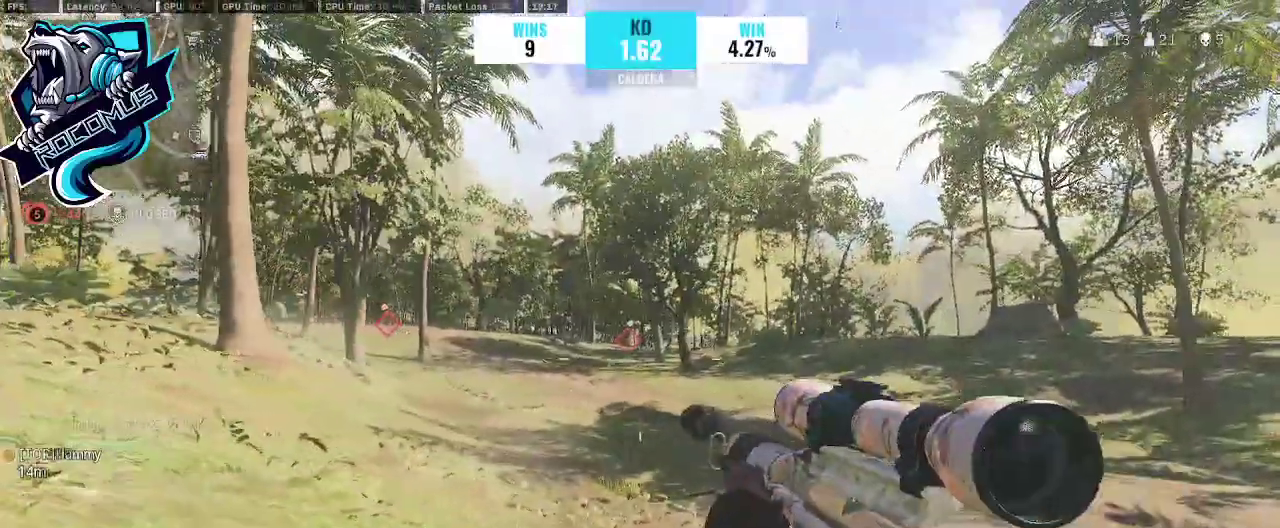
{"buttons": [], "left_stick": "right", "right_stick": "center", "events": [[267, "right_stick", "center"]]}
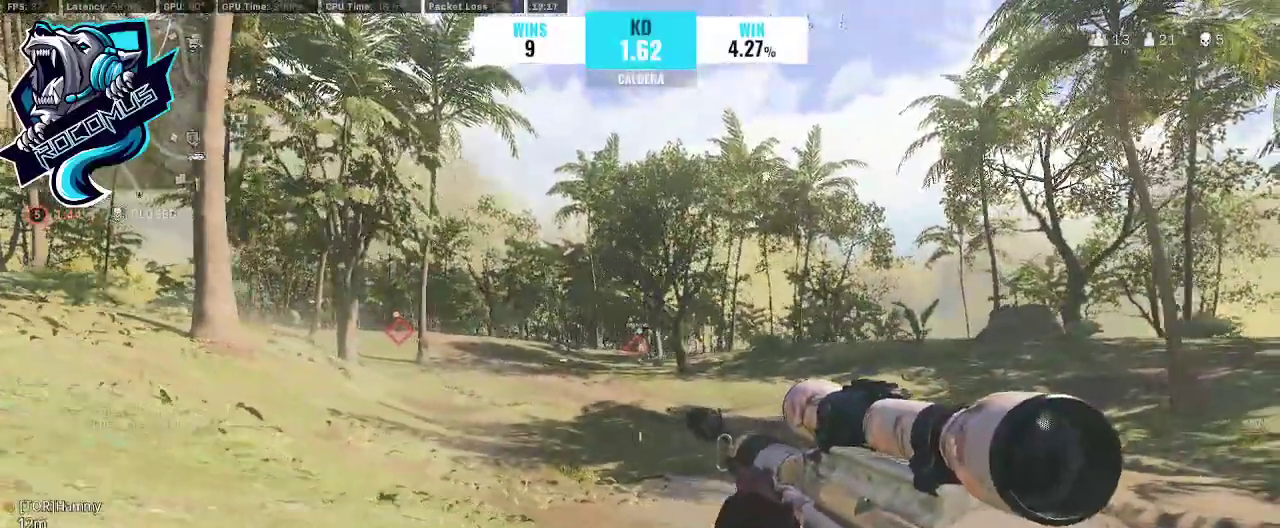
{"buttons": [], "left_stick": "right", "right_stick": "center", "events": []}
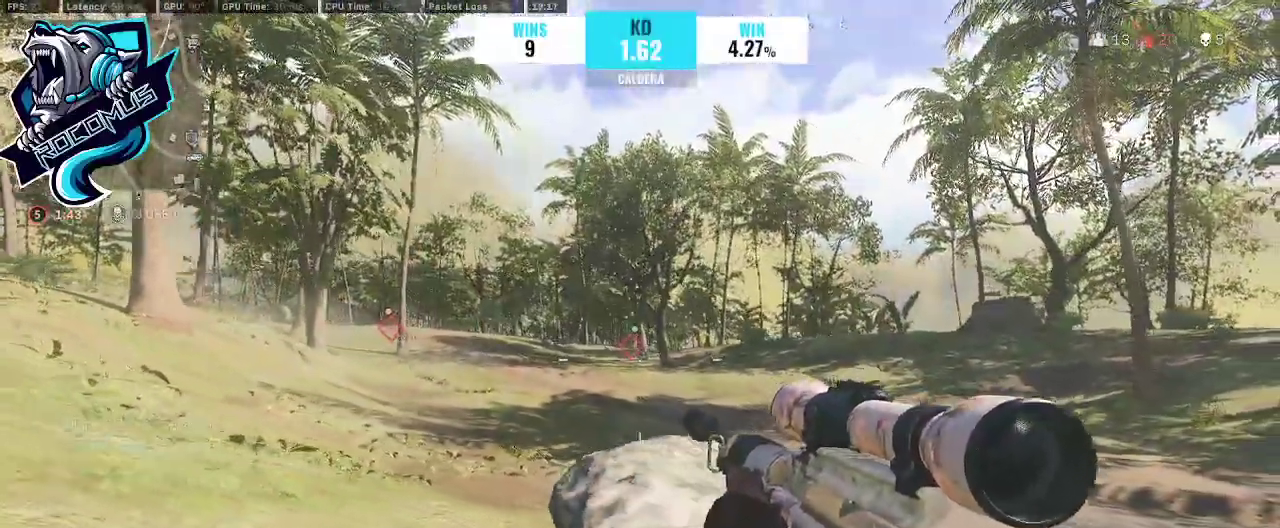
{"buttons": ["R3"], "left_stick": "up", "right_stick": "center", "events": [[133, "right_stick", "right"], [167, "left_stick", "up-right"], [400, "left_stick", "up"], [500, "R3", "down"], [500, "right_stick", "center"]]}
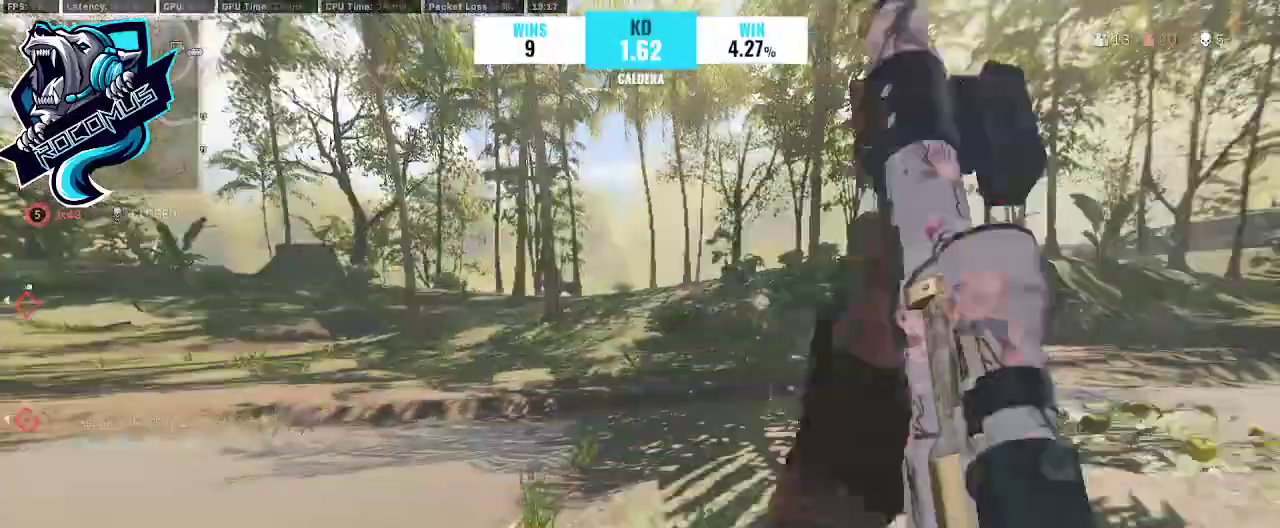
{"buttons": ["TRIANGLE"], "left_stick": "up", "right_stick": "center", "events": [[100, "R3", "up"], [200, "R3", "down"], [267, "CROSS", "down"], [267, "R3", "up"], [300, "right_stick", "right"], [367, "CROSS", "up"], [467, "right_stick", "center"], [500, "TRIANGLE", "down"]]}
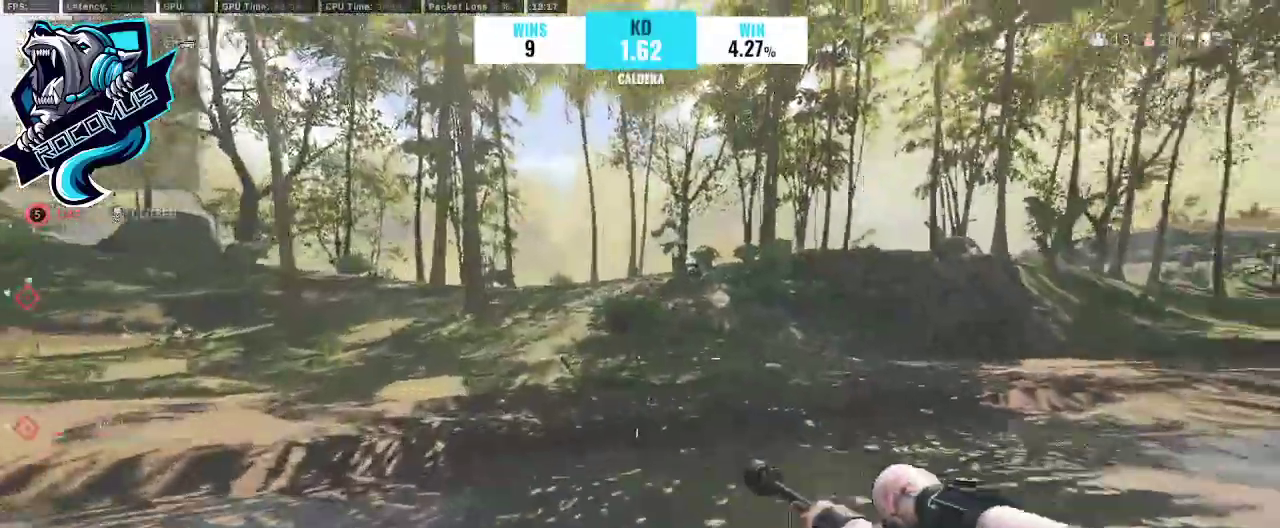
{"buttons": [], "left_stick": "up", "right_stick": "right", "events": [[67, "TRIANGLE", "up"], [133, "TRIANGLE", "down"], [233, "TRIANGLE", "up"], [367, "right_stick", "right"]]}
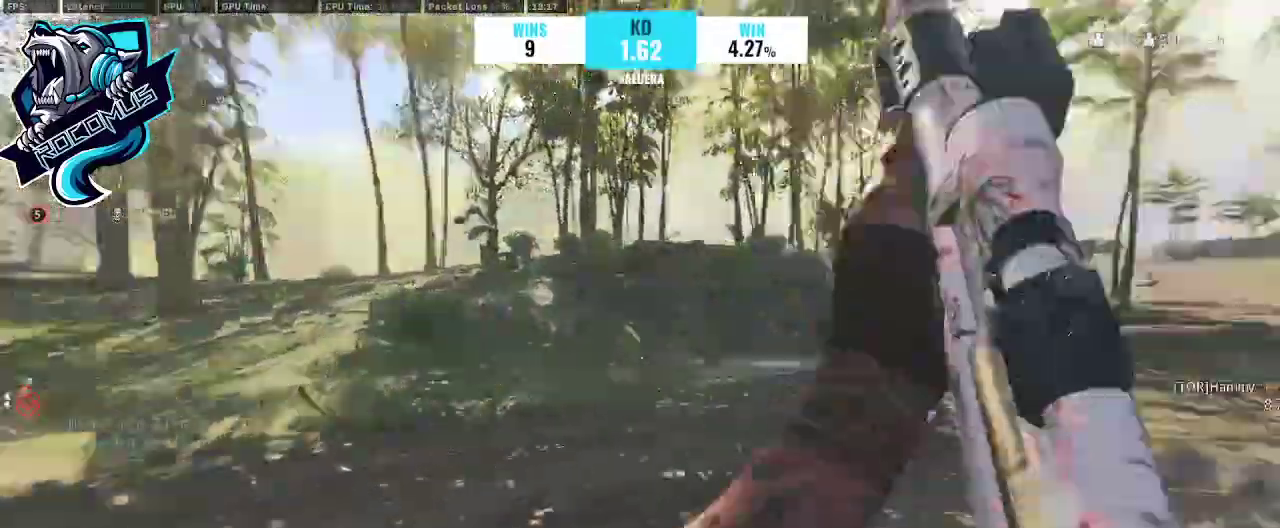
{"buttons": [], "left_stick": "up-left", "right_stick": "center", "events": [[133, "left_stick", "up-left"], [167, "right_stick", "center"], [233, "right_stick", "right"], [400, "right_stick", "center"]]}
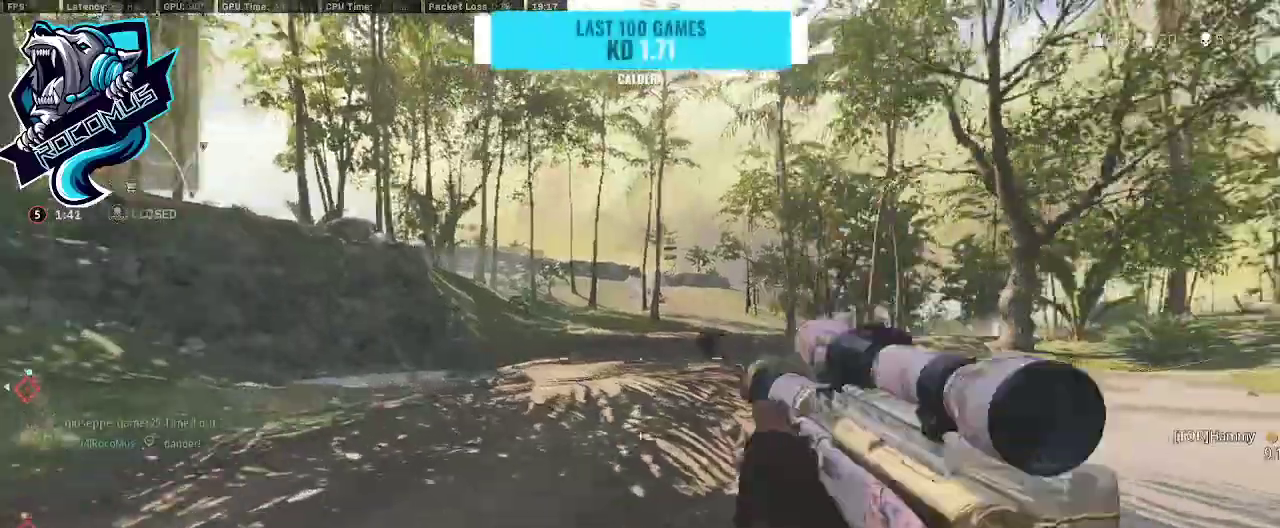
{"buttons": [], "left_stick": "up-left", "right_stick": "center", "events": []}
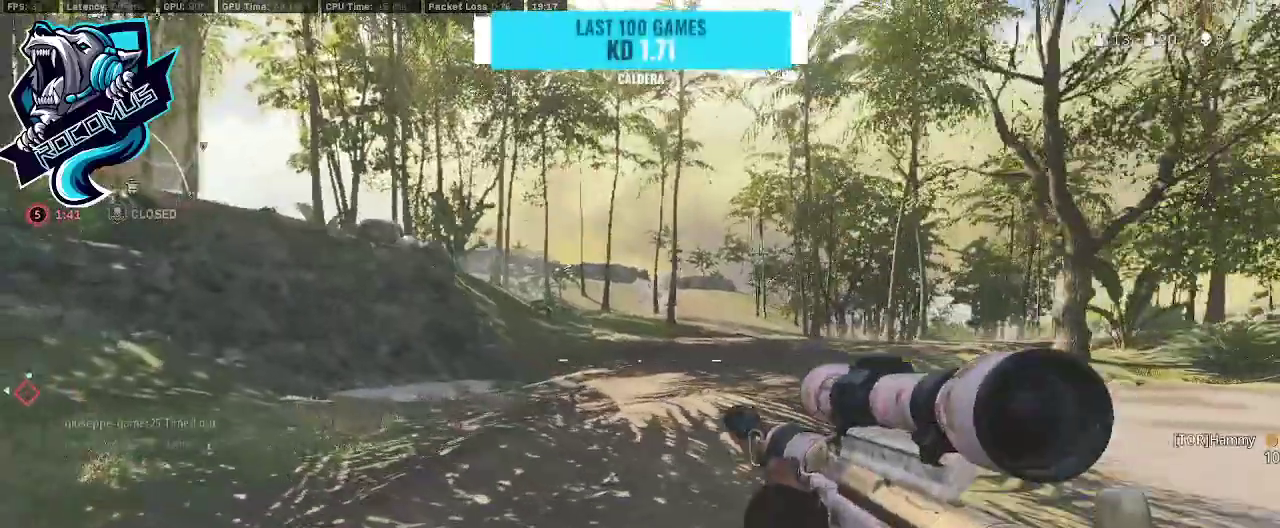
{"buttons": [], "left_stick": "up", "right_stick": "center", "events": [[233, "TRIANGLE", "down"], [233, "right_stick", "left"], [333, "TRIANGLE", "up"], [333, "left_stick", "up"], [500, "right_stick", "center"]]}
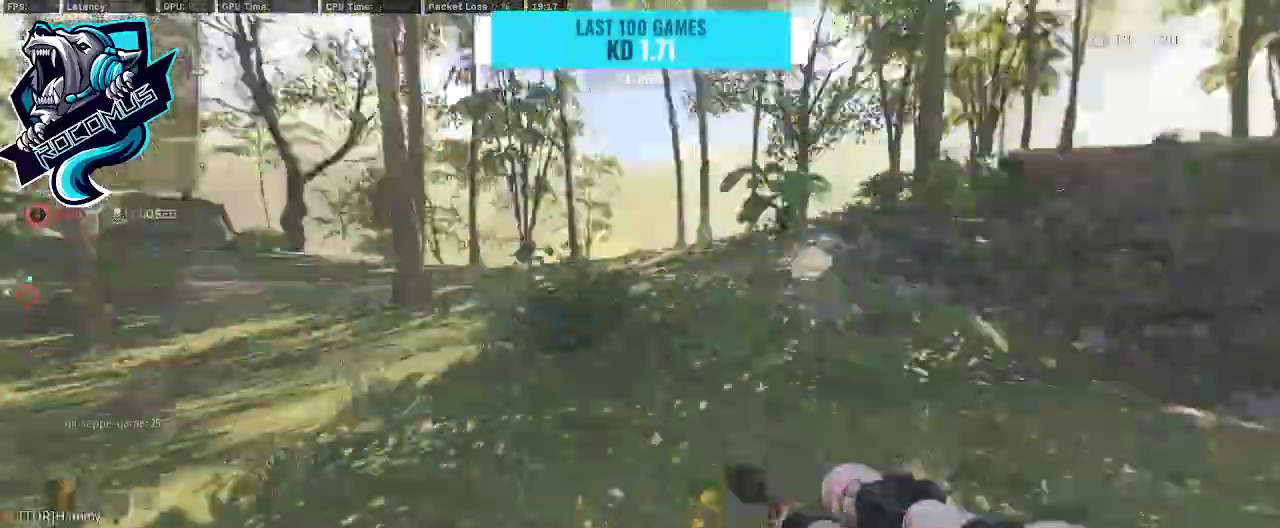
{"buttons": ["R3"], "left_stick": "up", "right_stick": "center", "events": [[300, "R3", "down"], [400, "R3", "up"], [467, "R3", "down"]]}
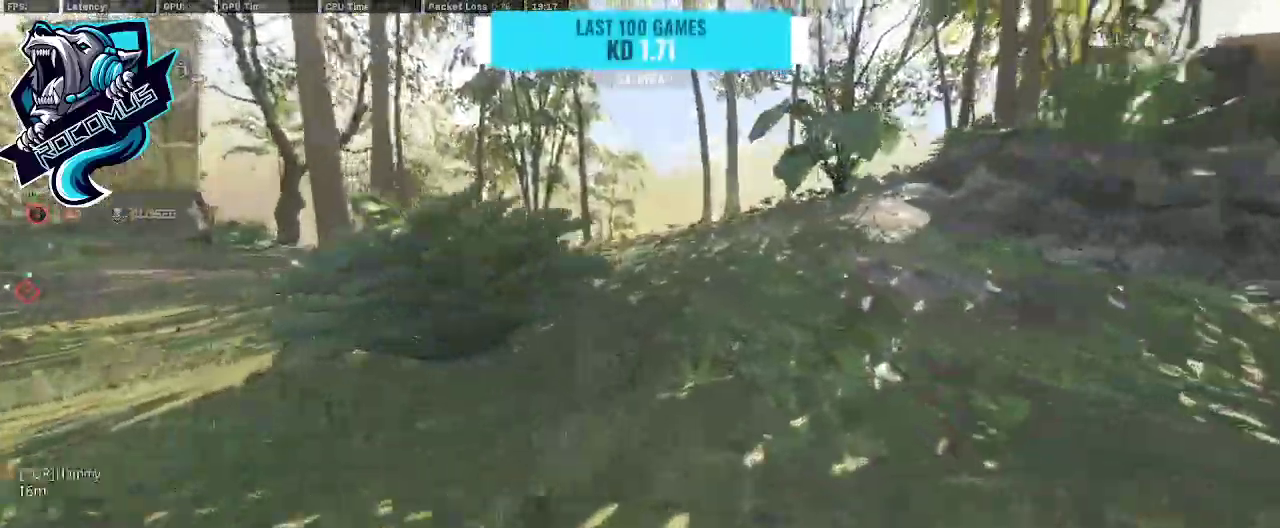
{"buttons": [], "left_stick": "up", "right_stick": "center", "events": [[67, "R3", "up"], [67, "right_stick", "up-right"], [133, "CROSS", "down"], [300, "CROSS", "up"], [300, "right_stick", "center"]]}
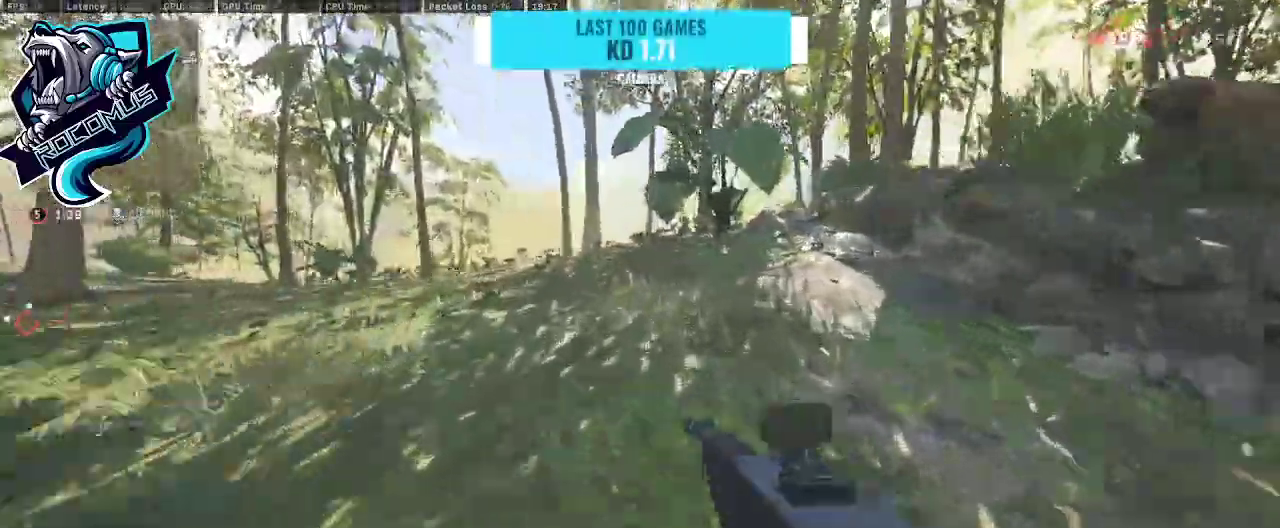
{"buttons": [], "left_stick": "up", "right_stick": "center", "events": [[33, "right_stick", "right"], [133, "right_stick", "center"], [267, "R3", "down"], [467, "R3", "up"]]}
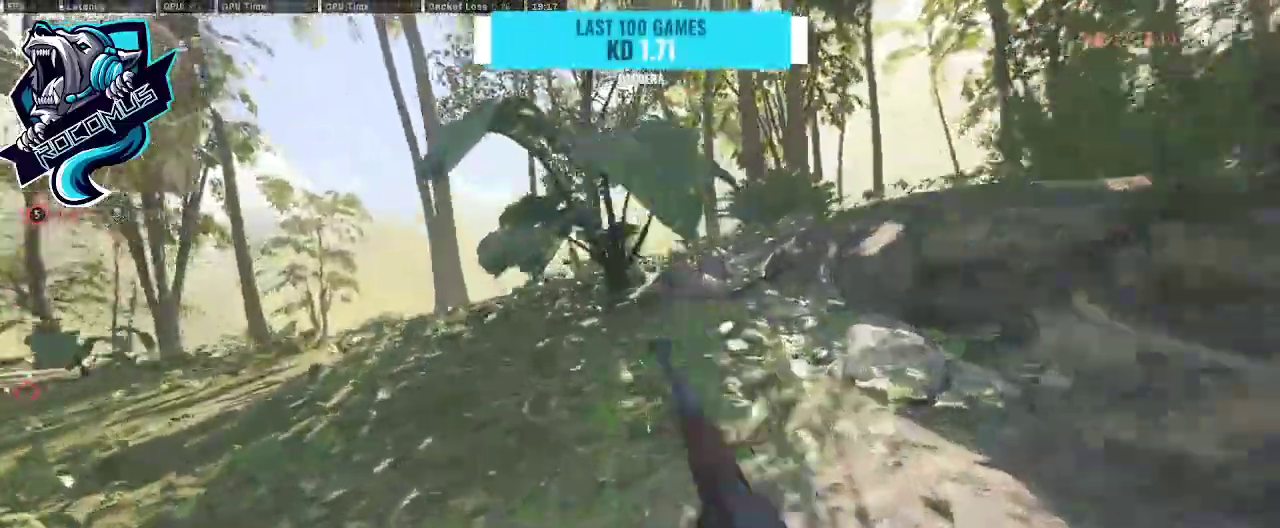
{"buttons": [], "left_stick": "up", "right_stick": "center", "events": [[100, "CROSS", "down"], [167, "right_stick", "right"], [267, "CROSS", "up"], [367, "TRIANGLE", "down"], [367, "right_stick", "center"], [467, "TRIANGLE", "up"]]}
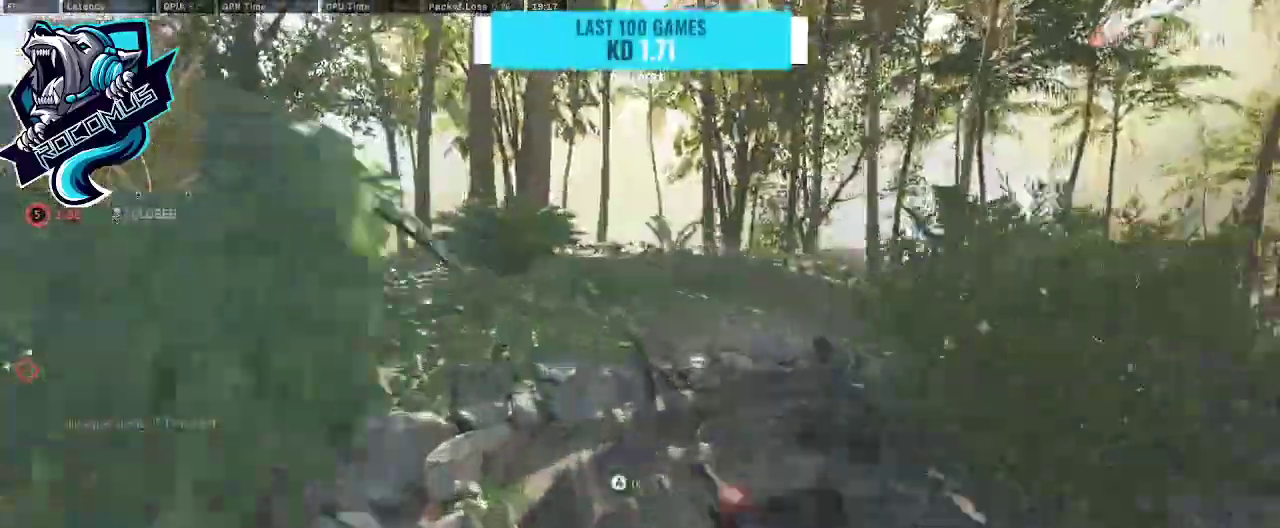
{"buttons": [], "left_stick": "up", "right_stick": "center", "events": [[167, "CROSS", "down"], [167, "right_stick", "right"], [300, "CROSS", "up"], [467, "right_stick", "center"]]}
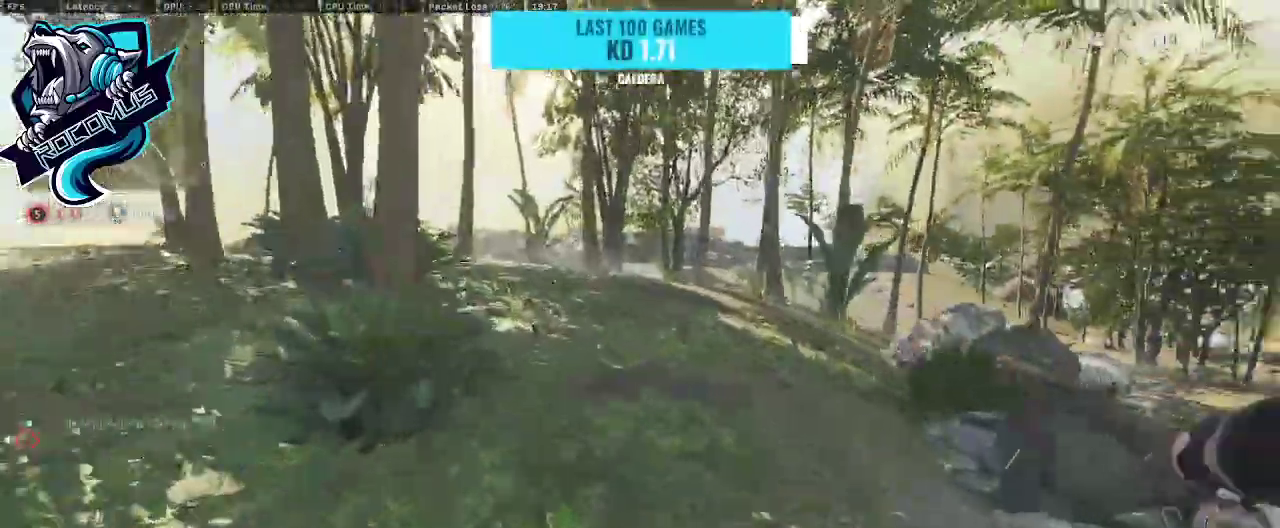
{"buttons": [], "left_stick": "up", "right_stick": "left", "events": [[100, "left_stick", "up-left"], [200, "left_stick", "down-left"], [400, "left_stick", "up-left"], [400, "right_stick", "left"], [500, "left_stick", "up"]]}